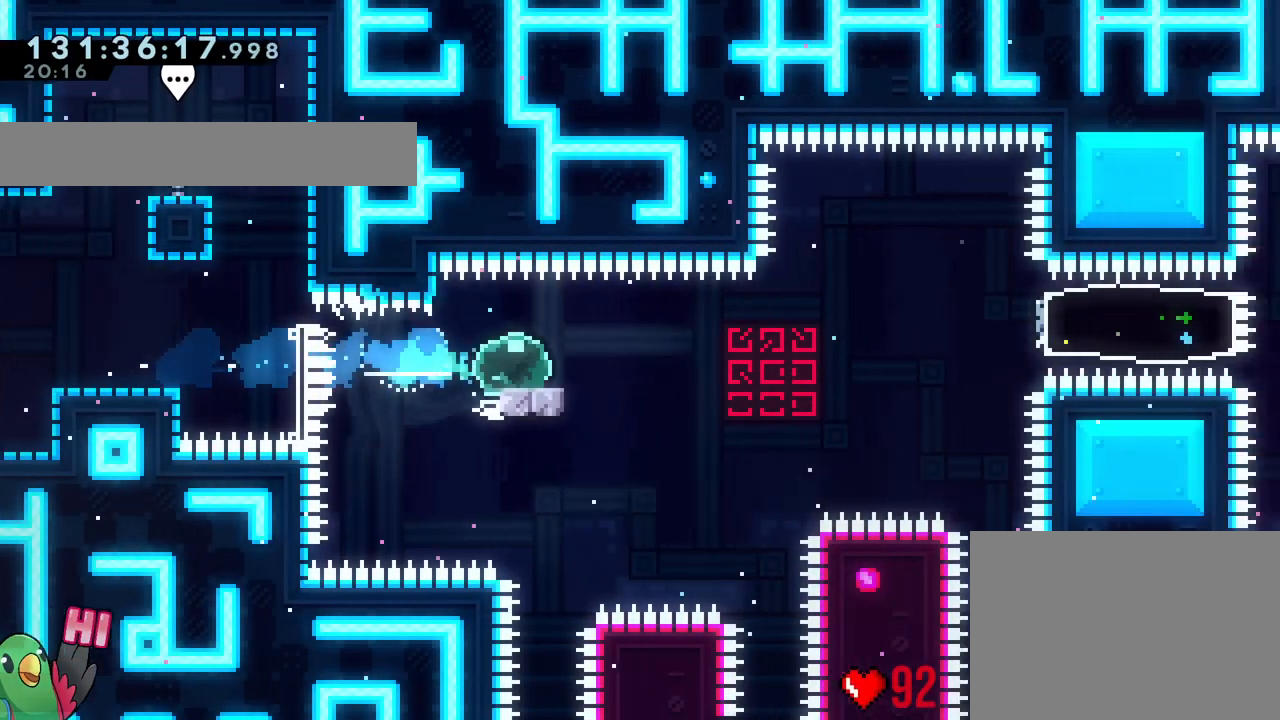
Gameplay with a controller (Nintendo layout); each line is a JSON object with the inputs held at the frame after it. "events" lists button and stick changes between this image and that frame as [ms after this image, input, new state], when the widget could be followed in between. Not read: HOME L1 L3 R1 R3.
{"buttons": ["B", "Y"], "left_stick": "right", "right_stick": "center", "events": [[33, "B", "down"], [233, "X", "down"], [250, "X", "up"], [333, "L2", "down"], [350, "L2", "up"], [450, "Y", "down"]]}
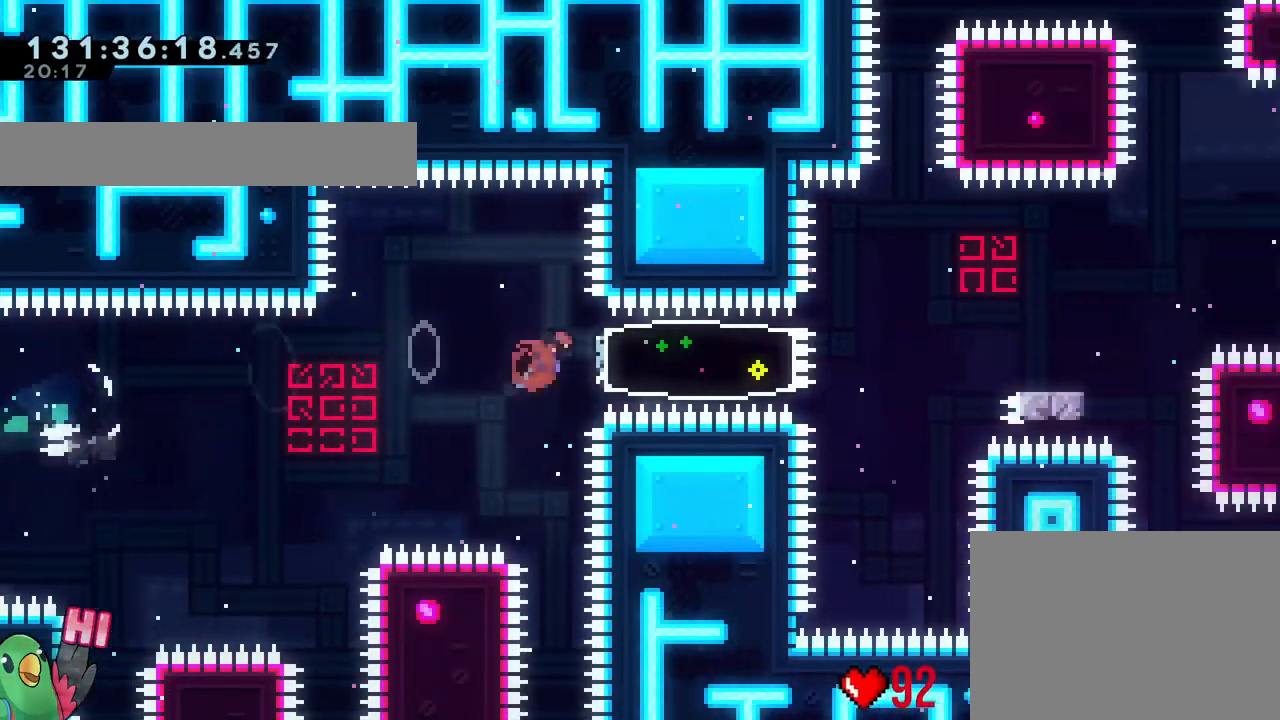
{"buttons": [], "left_stick": "right", "right_stick": "center", "events": [[83, "Y", "up"], [117, "B", "up"], [400, "Y", "down"], [434, "B", "down"], [484, "B", "up"], [484, "Y", "up"]]}
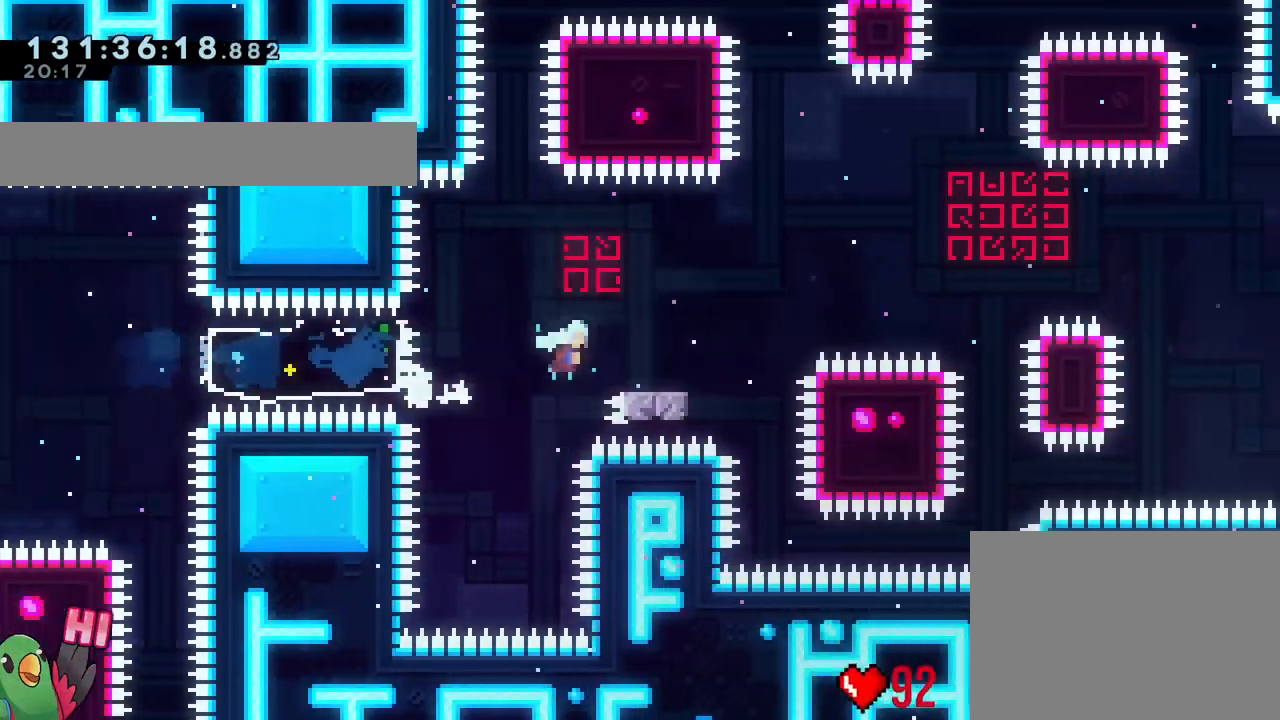
{"buttons": ["B", "R2"], "left_stick": "right", "right_stick": "center", "events": [[166, "B", "down"], [483, "R2", "down"]]}
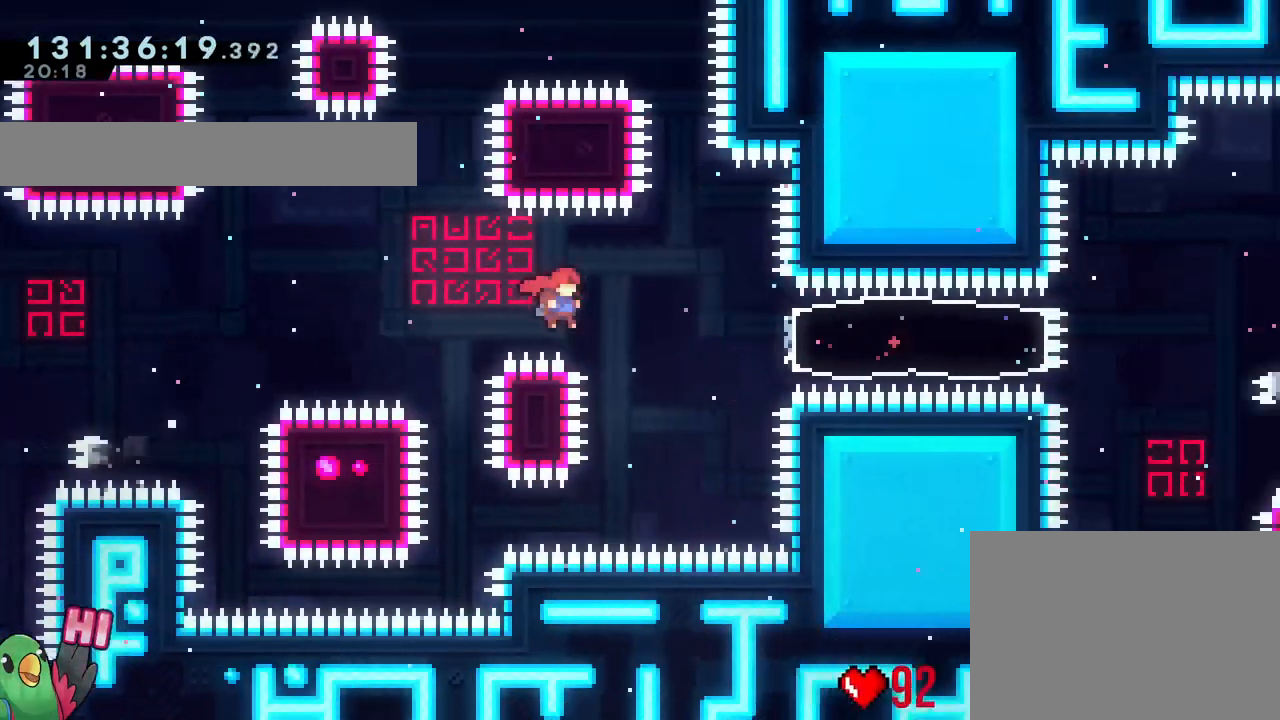
{"buttons": [], "left_stick": "right", "right_stick": "center", "events": [[33, "R2", "up"], [184, "L2", "down"], [200, "Y", "down"], [250, "L2", "up"], [350, "Y", "up"], [367, "B", "up"], [400, "B", "down"], [434, "B", "up"]]}
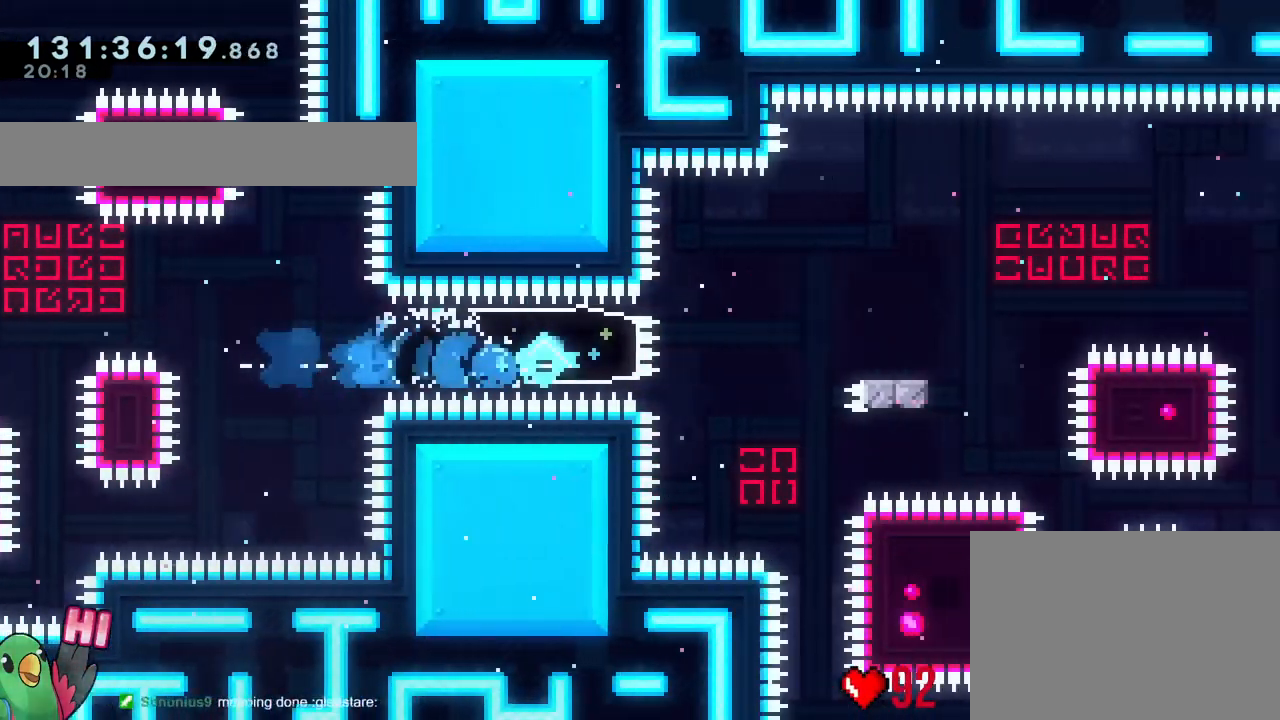
{"buttons": ["B", "SELECT"], "left_stick": "right", "right_stick": "center", "events": [[16, "L2", "down"], [116, "L2", "up"], [116, "right_stick", "down"], [200, "Y", "down"], [233, "B", "down"], [250, "right_stick", "center"], [300, "B", "up"], [300, "Y", "up"], [383, "SELECT", "down"], [467, "B", "down"]]}
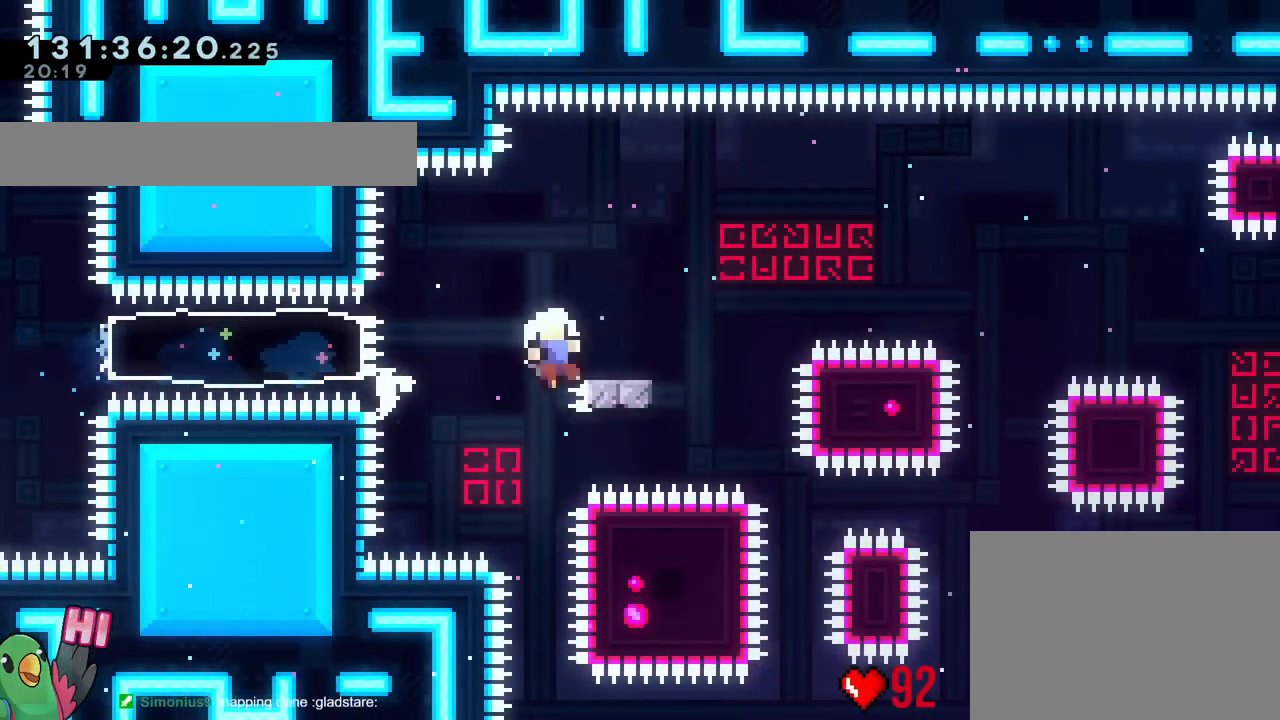
{"buttons": [], "left_stick": "center", "right_stick": "center", "events": [[184, "SELECT", "up"], [284, "B", "up"], [367, "B", "down"], [400, "left_stick", "center"], [467, "B", "up"]]}
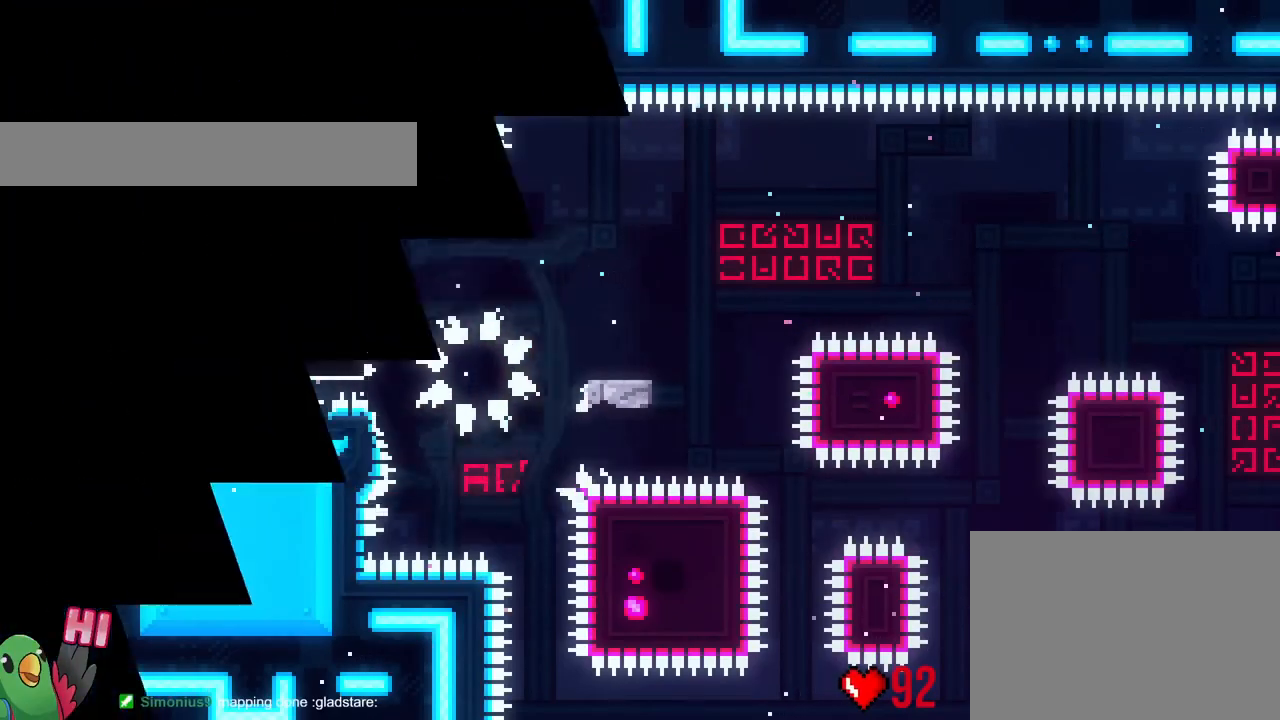
{"buttons": [], "left_stick": "center", "right_stick": "center", "events": [[33, "B", "down"], [133, "B", "up"], [183, "B", "down"], [283, "B", "up"], [333, "B", "down"], [500, "B", "up"]]}
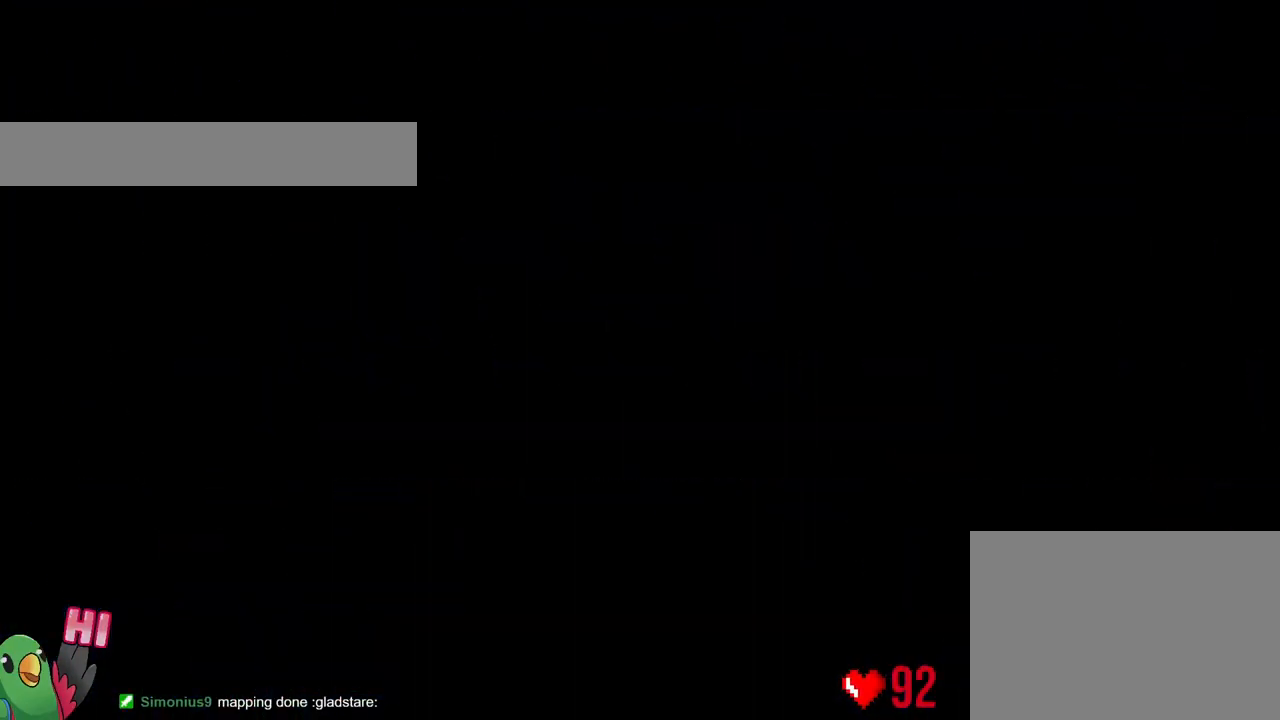
{"buttons": [], "left_stick": "center", "right_stick": "center", "events": []}
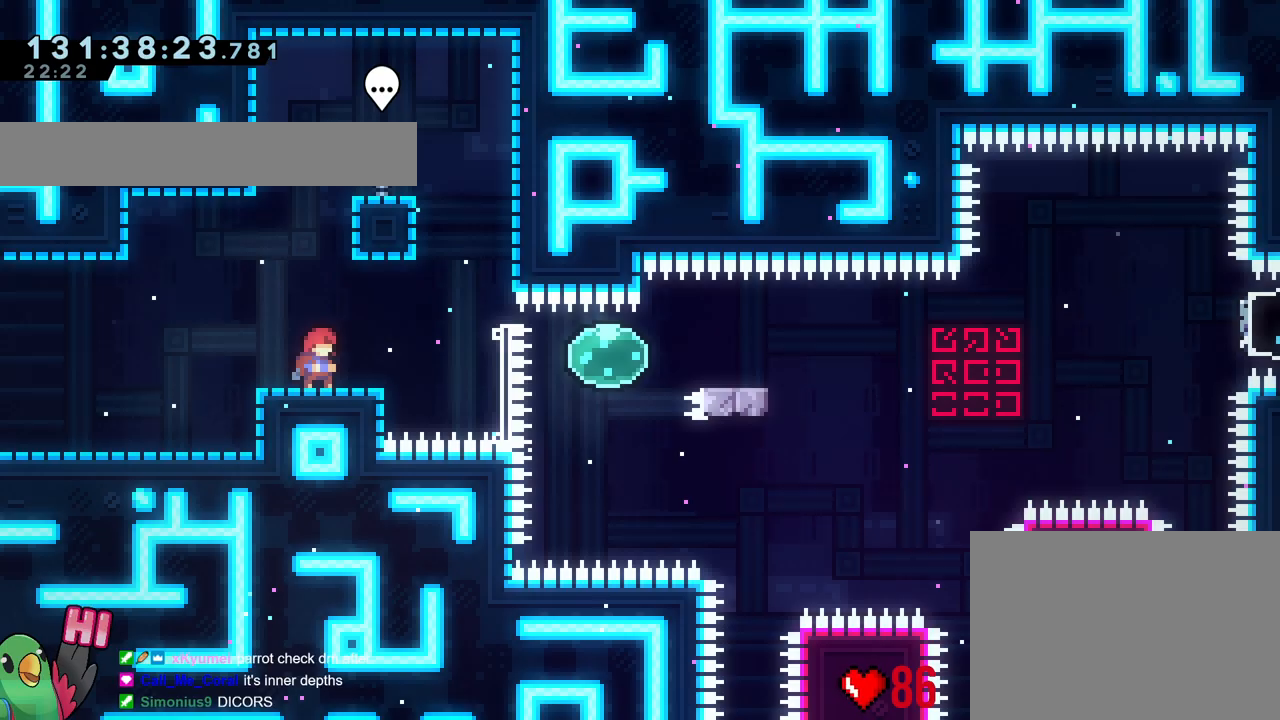
{"buttons": [], "left_stick": "center", "right_stick": "center", "events": []}
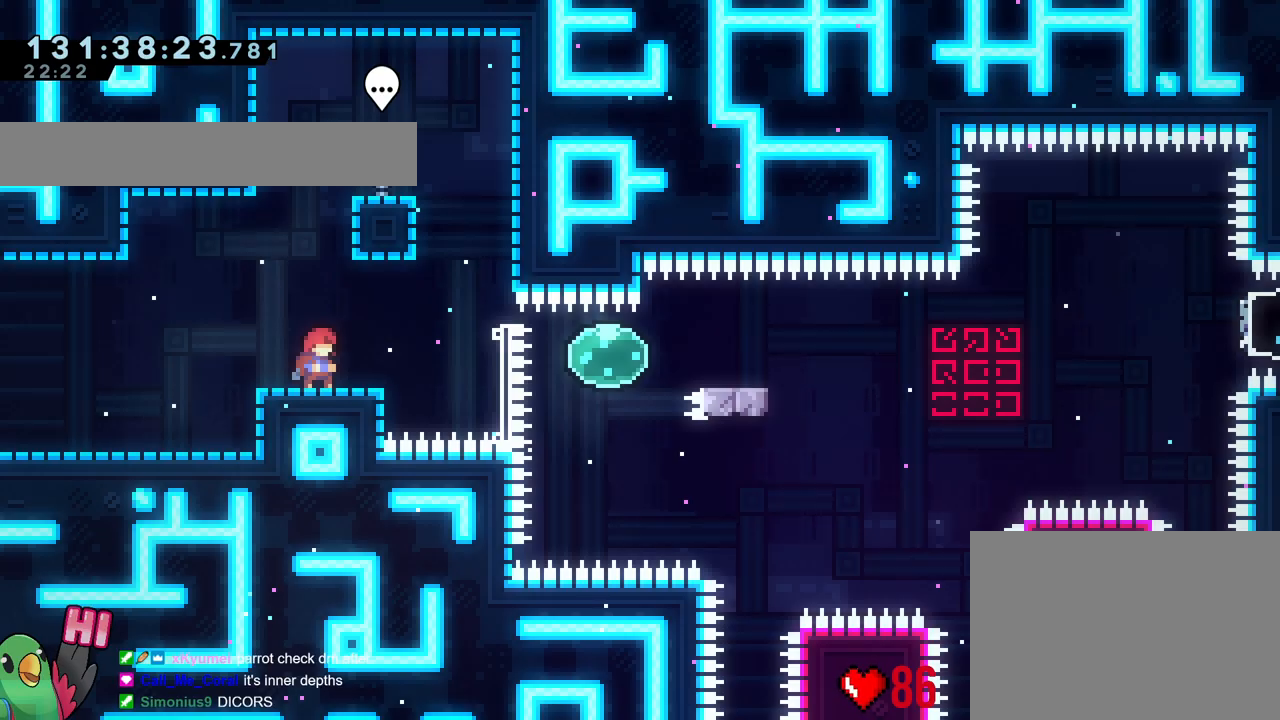
{"buttons": [], "left_stick": "center", "right_stick": "center", "events": []}
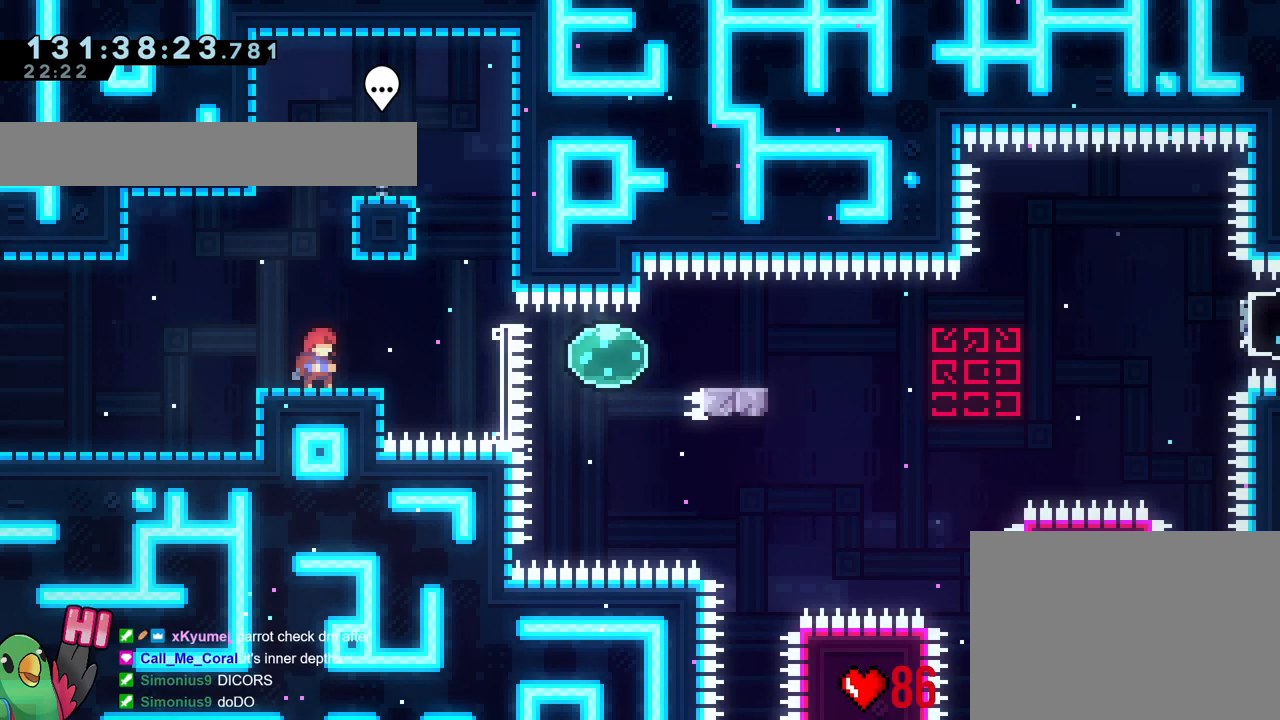
{"buttons": [], "left_stick": "center", "right_stick": "center", "events": []}
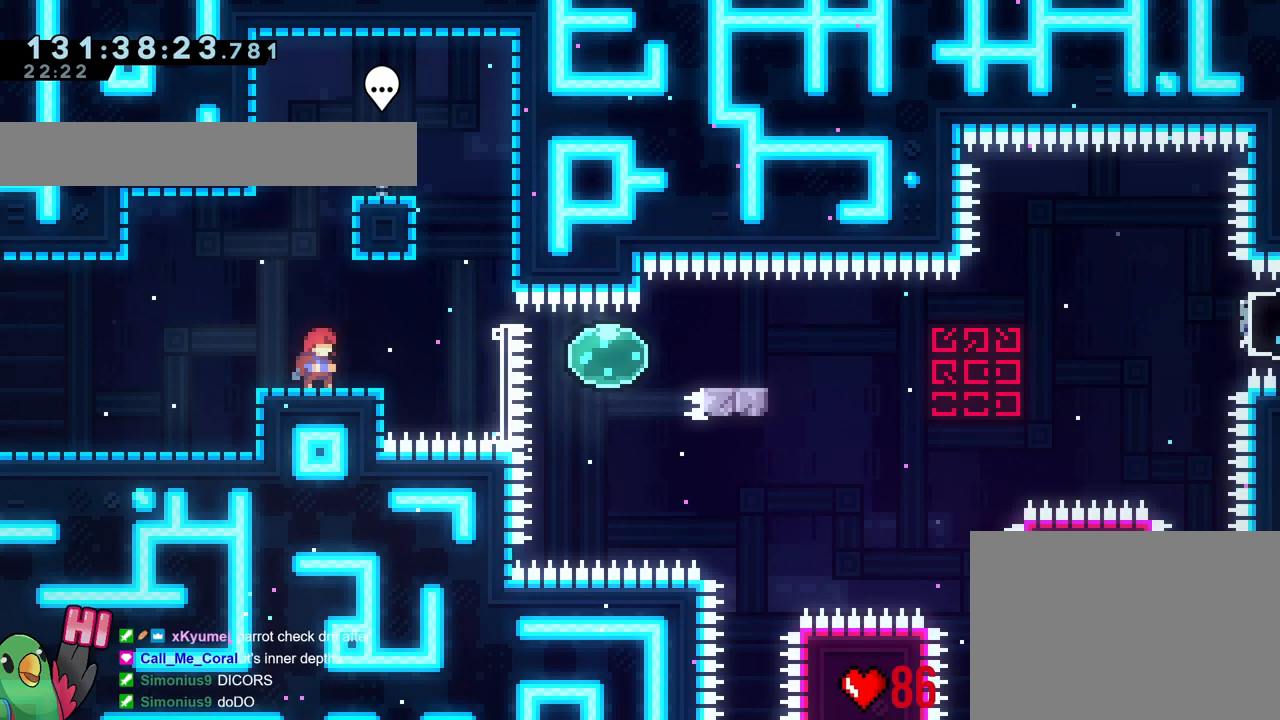
{"buttons": [], "left_stick": "center", "right_stick": "center", "events": []}
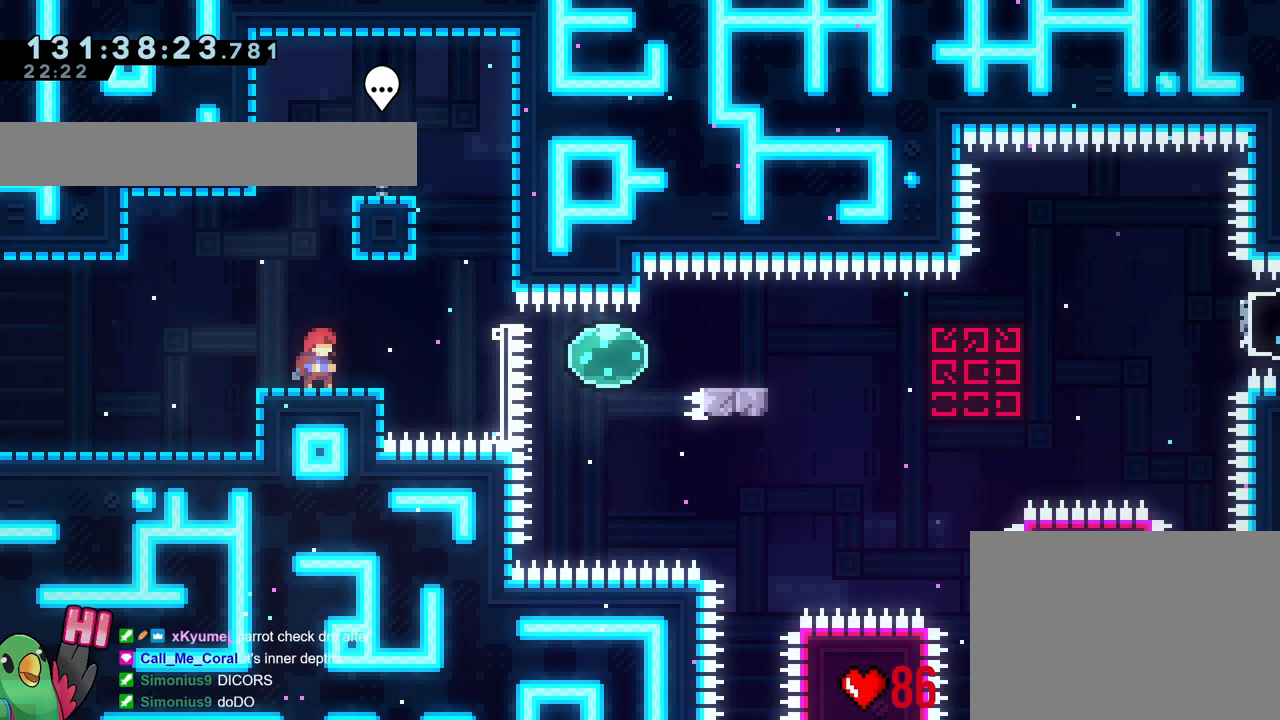
{"buttons": [], "left_stick": "center", "right_stick": "center", "events": []}
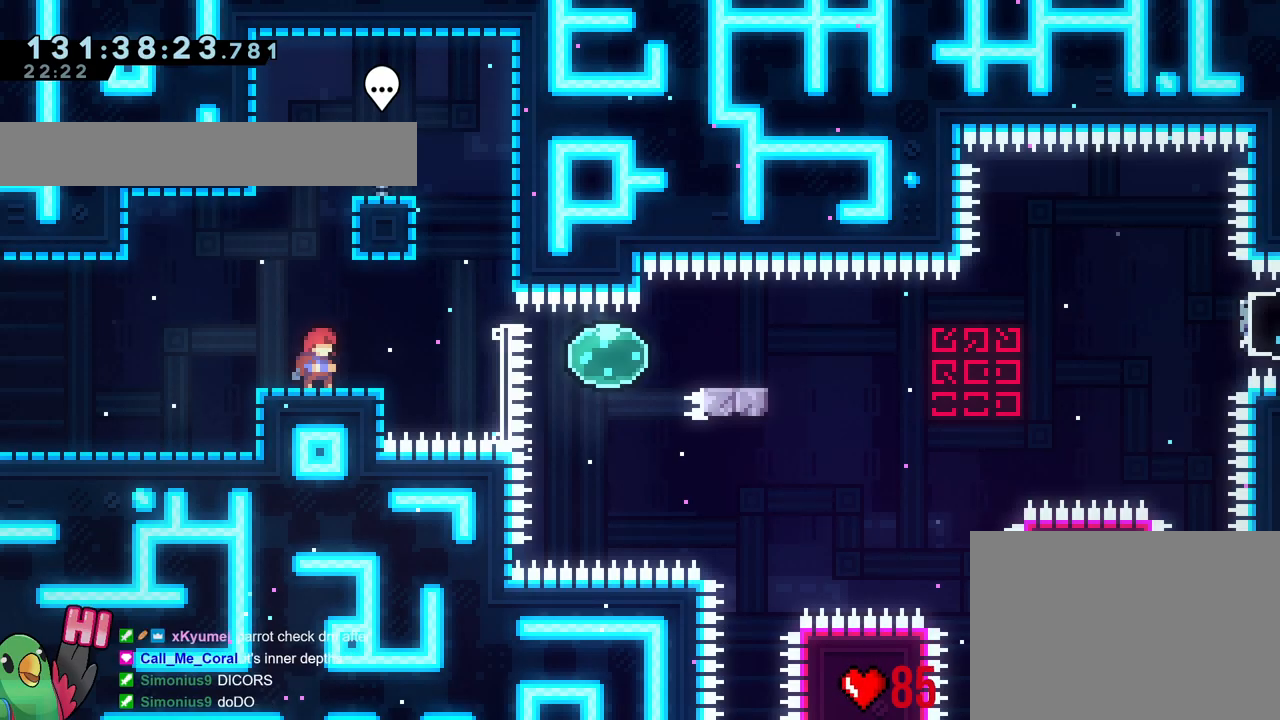
{"buttons": [], "left_stick": "center", "right_stick": "center", "events": []}
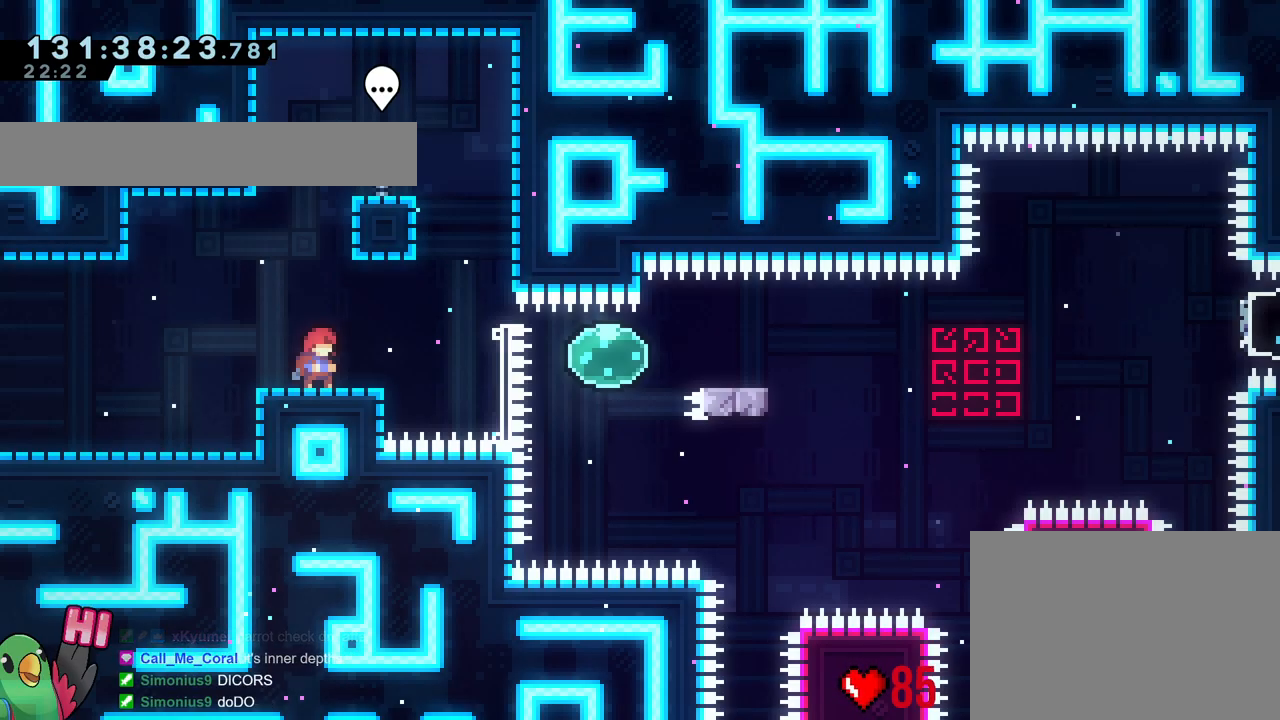
{"buttons": [], "left_stick": "center", "right_stick": "center", "events": []}